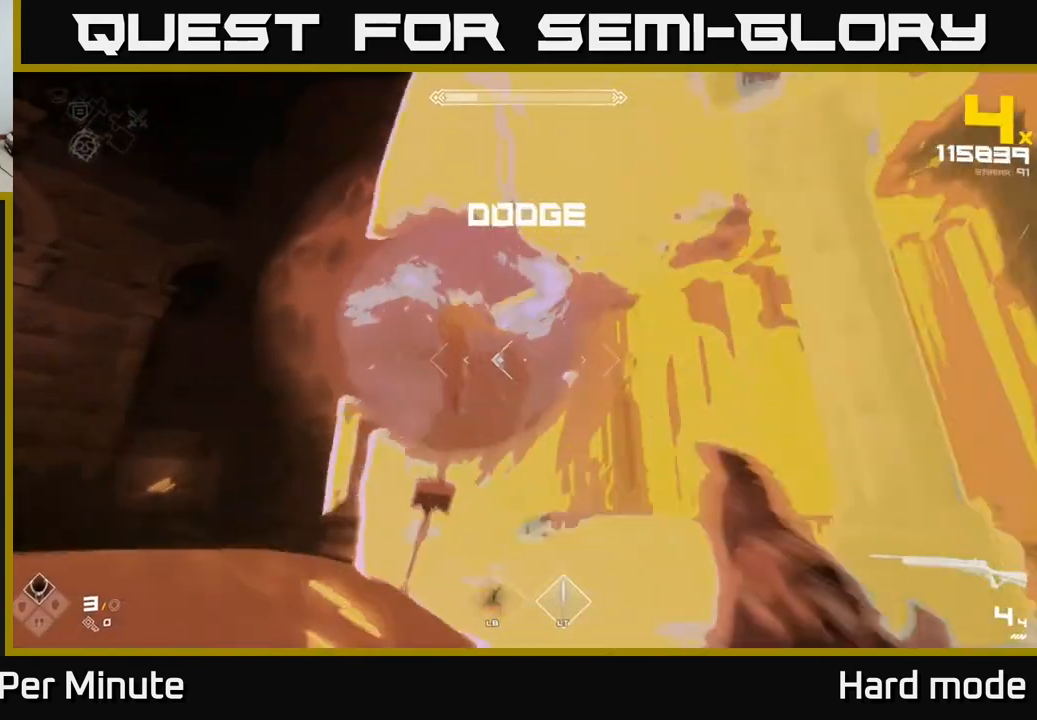
Gameplay with a controller (Xbox layout); each line is a JSON object with the inputs held at the frame after it. "events" lists button and stick changes between this image and that frame as [ms after this image, input, new state], when the widget could be followed in between.
{"buttons": [], "left_stick": "center", "right_stick": "center", "events": [[67, "L1", "up"], [83, "right_stick", "center"], [100, "left_stick", "center"], [217, "R2", "down"], [367, "R2", "up"]]}
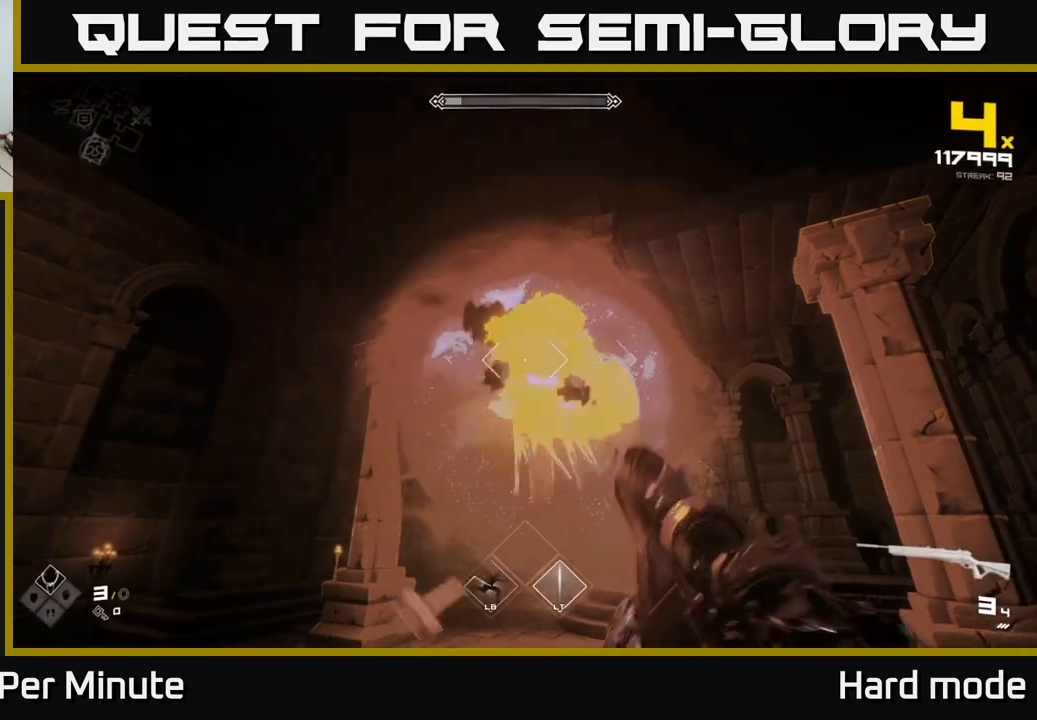
{"buttons": ["L2"], "left_stick": "right", "right_stick": "center", "events": [[67, "R2", "down"], [150, "R2", "up"], [467, "L2", "down"], [500, "left_stick", "right"]]}
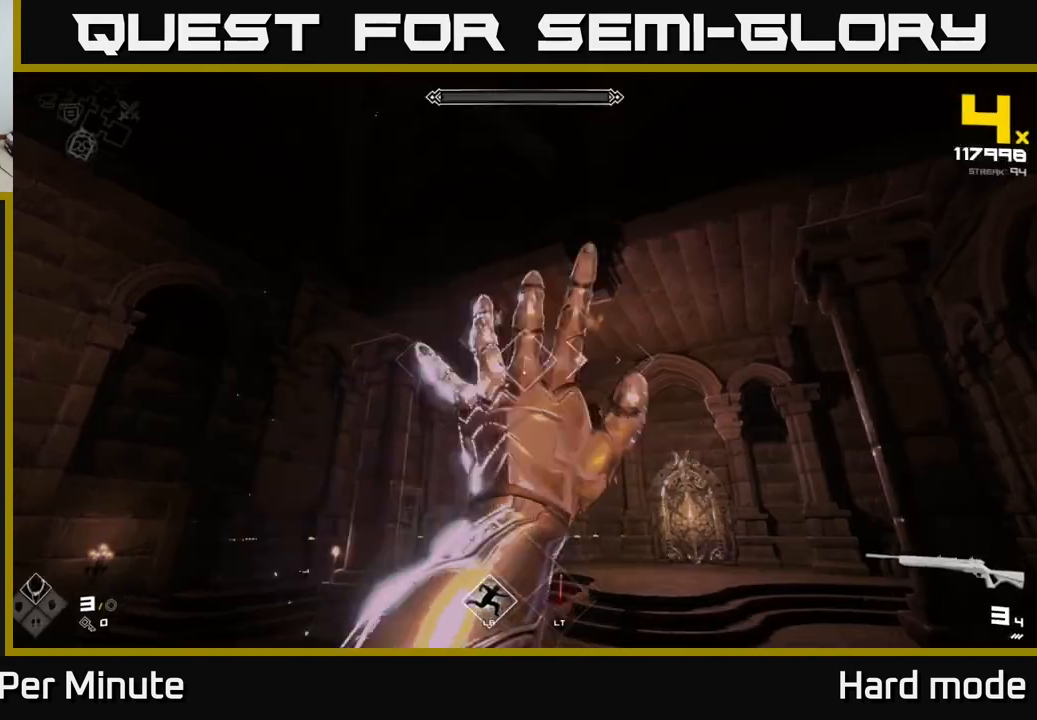
{"buttons": [], "left_stick": "up", "right_stick": "center", "events": [[67, "L2", "up"], [417, "right_stick", "left"], [467, "right_stick", "center"], [500, "left_stick", "up"]]}
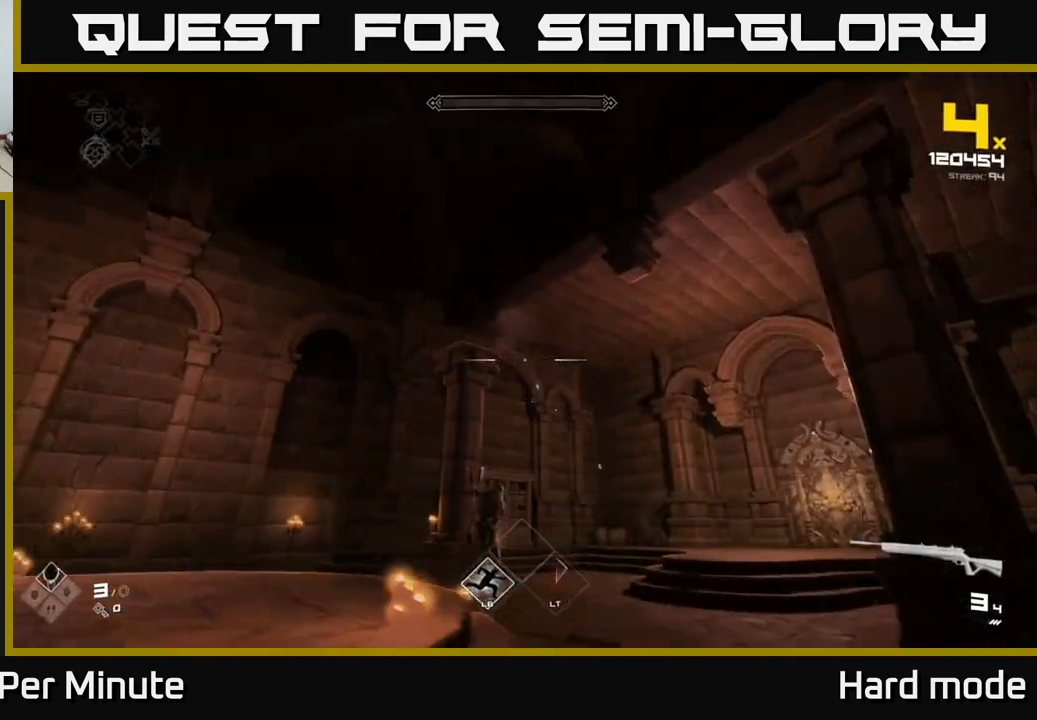
{"buttons": ["R2"], "left_stick": "center", "right_stick": "center", "events": [[67, "right_stick", "down"], [183, "right_stick", "center"], [383, "left_stick", "center"], [467, "R2", "down"]]}
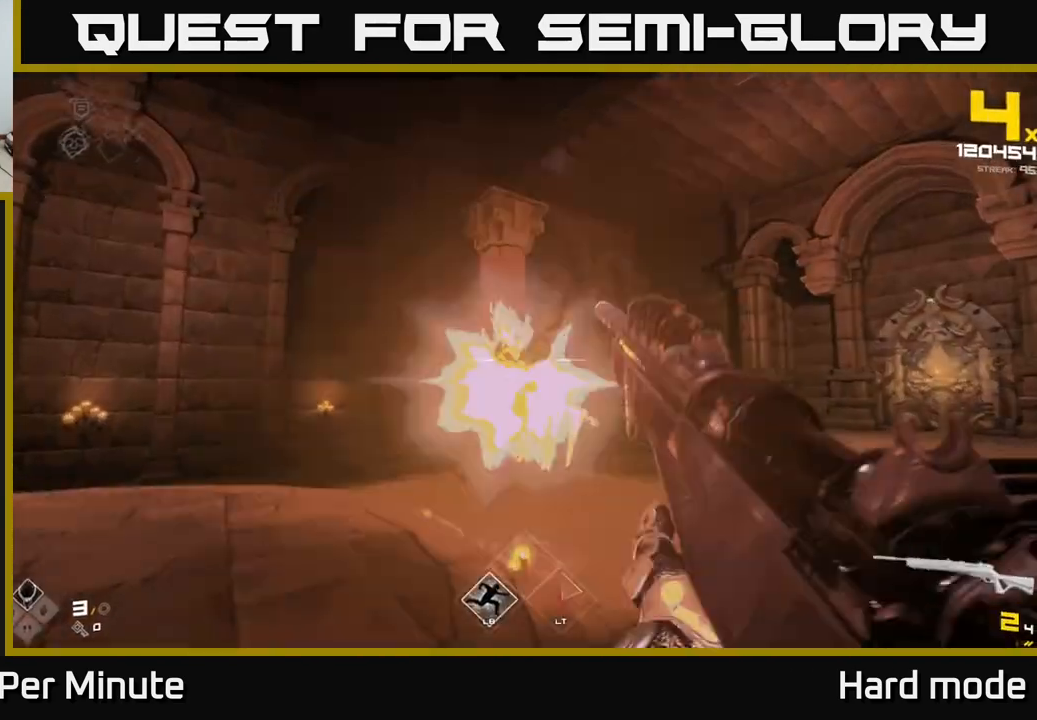
{"buttons": ["R2"], "left_stick": "center", "right_stick": "center", "events": [[67, "R2", "up"], [183, "R2", "down"], [267, "R2", "up"], [367, "R2", "down"], [467, "R2", "up"], [500, "R2", "down"]]}
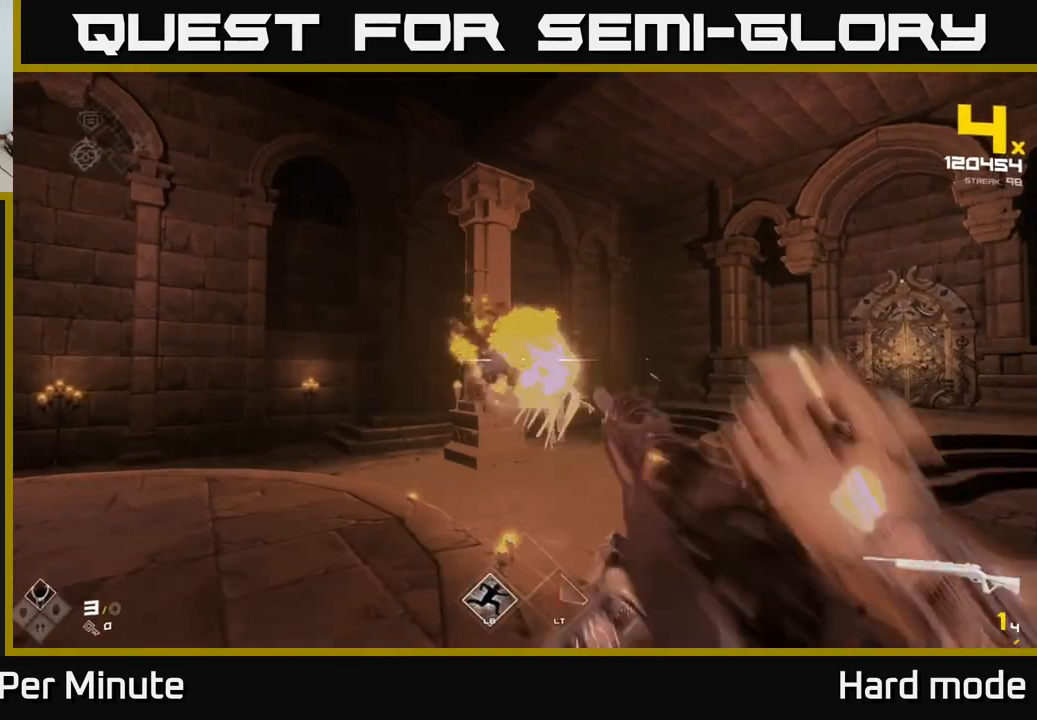
{"buttons": ["R2"], "left_stick": "center", "right_stick": "center", "events": [[100, "R2", "up"], [150, "R2", "down"], [250, "R2", "up"], [333, "R2", "down"], [433, "R2", "up"], [483, "R2", "down"]]}
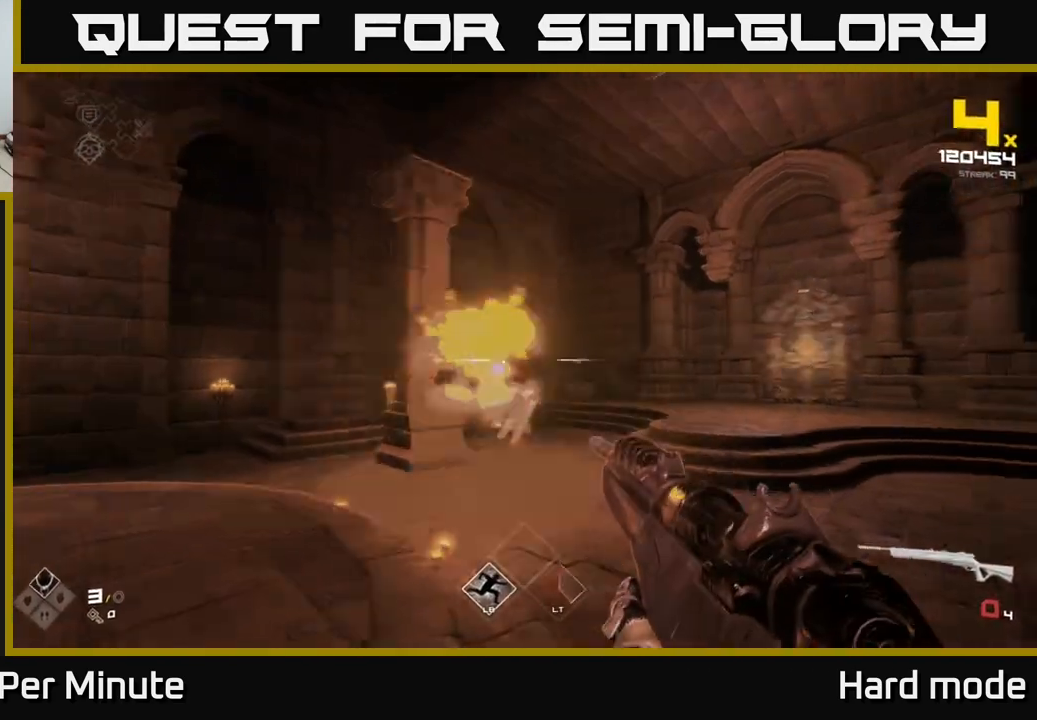
{"buttons": ["R1"], "left_stick": "center", "right_stick": "center", "events": [[83, "R2", "up"], [283, "R1", "down"], [383, "R1", "up"], [450, "R1", "down"]]}
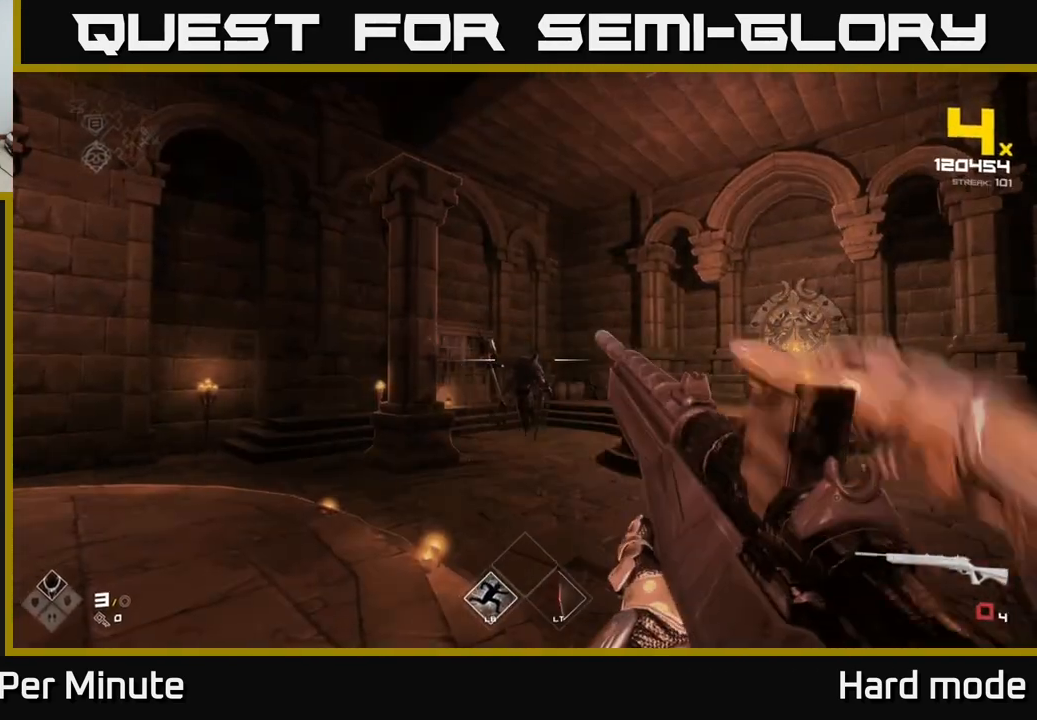
{"buttons": ["R2"], "left_stick": "center", "right_stick": "center", "events": [[67, "R1", "up"], [133, "R1", "down"], [200, "R1", "up"], [333, "R2", "down"], [400, "R2", "up"], [500, "R2", "down"]]}
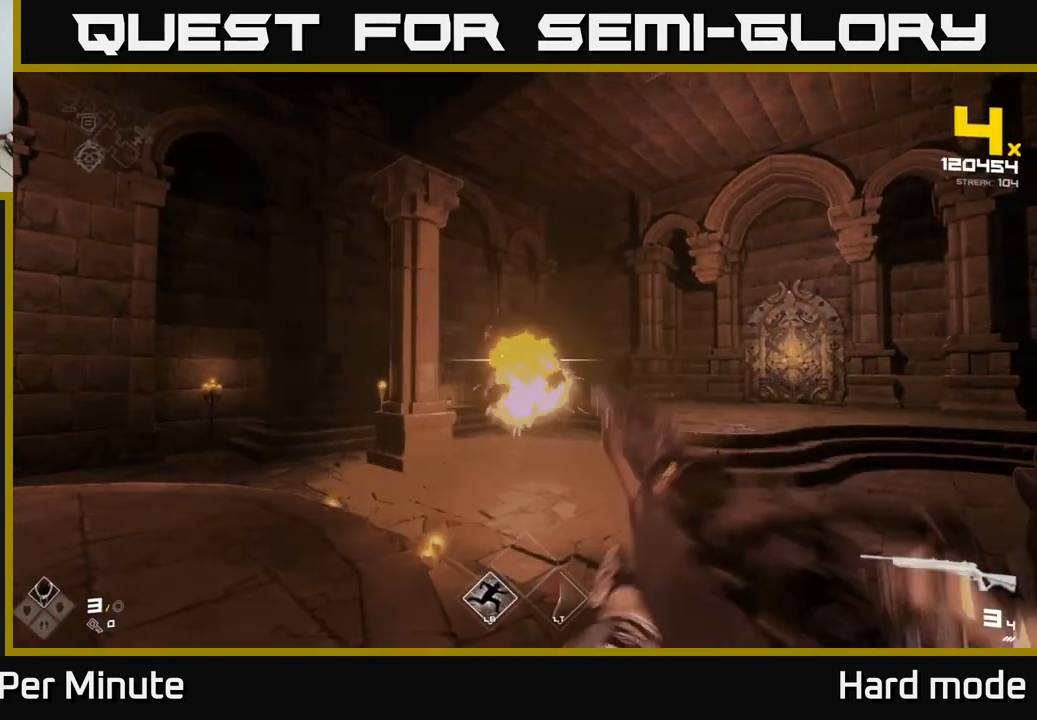
{"buttons": ["R1"], "left_stick": "up", "right_stick": "center", "events": [[83, "R2", "up"], [133, "R2", "down"], [217, "R2", "up"], [400, "left_stick", "up"], [450, "R1", "down"]]}
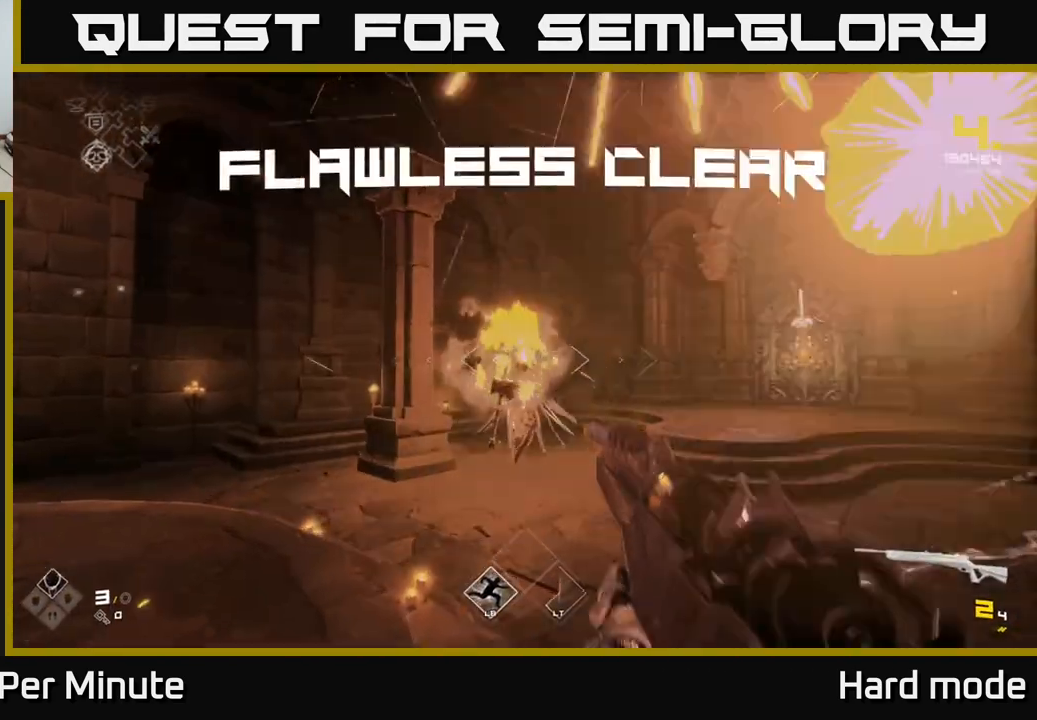
{"buttons": [], "left_stick": "up", "right_stick": "center", "events": [[50, "R1", "up"], [283, "R1", "down"], [383, "R1", "up"]]}
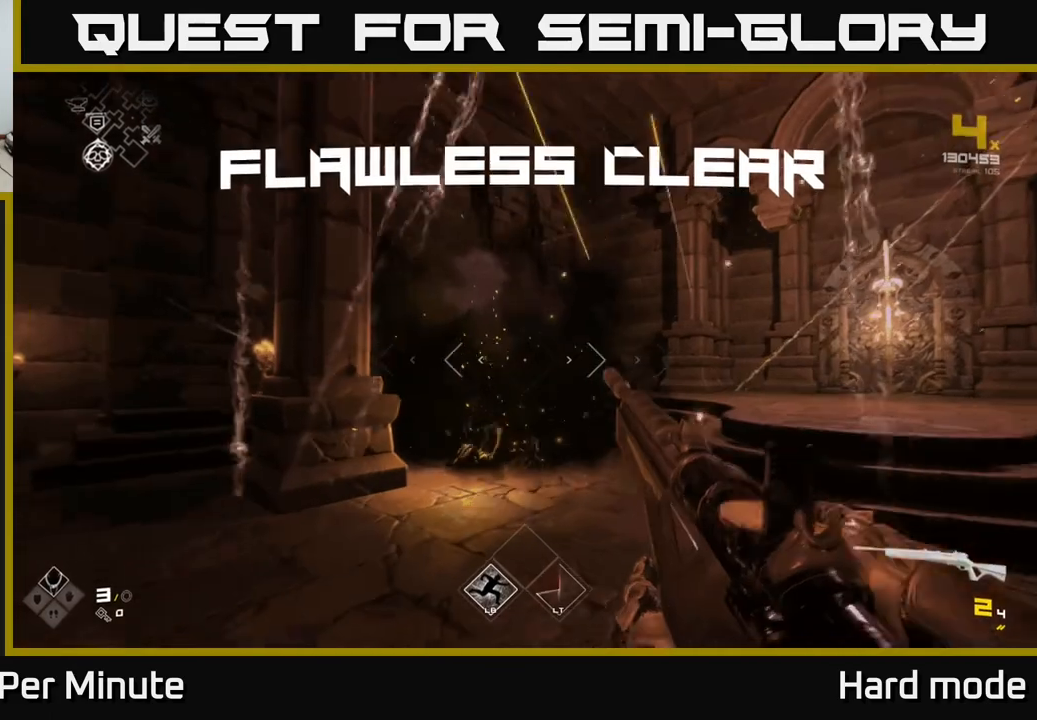
{"buttons": [], "left_stick": "down-left", "right_stick": "left", "events": [[117, "R1", "down"], [200, "right_stick", "left"], [283, "R1", "up"], [300, "left_stick", "down-left"]]}
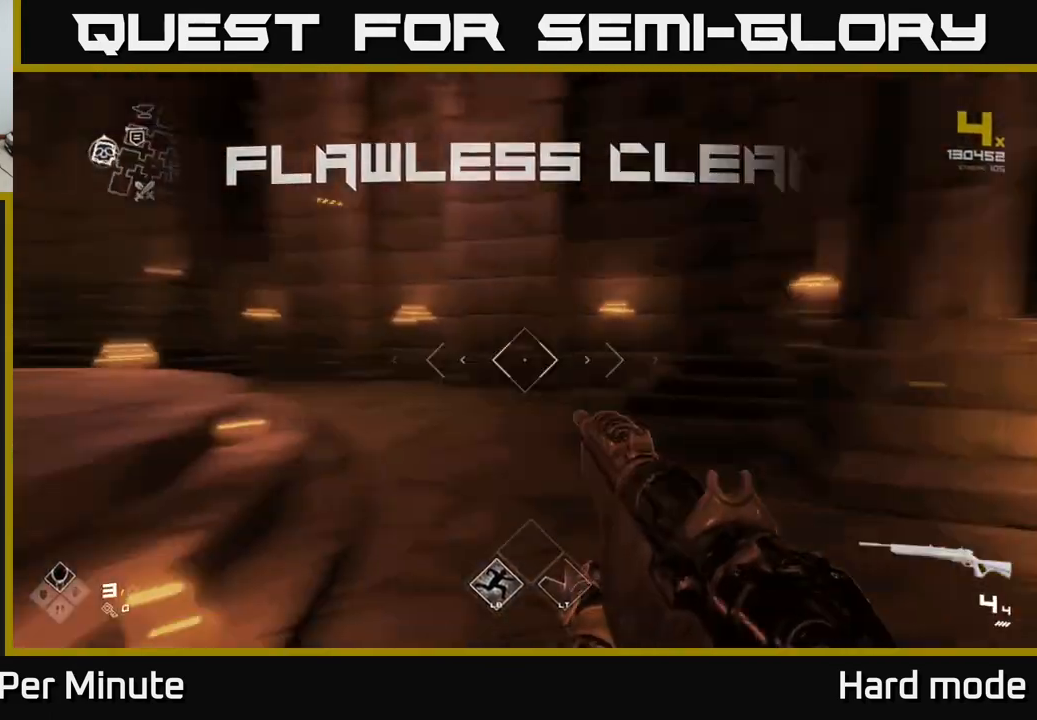
{"buttons": [], "left_stick": "up", "right_stick": "center", "events": [[267, "left_stick", "center"], [283, "right_stick", "center"], [317, "left_stick", "up"]]}
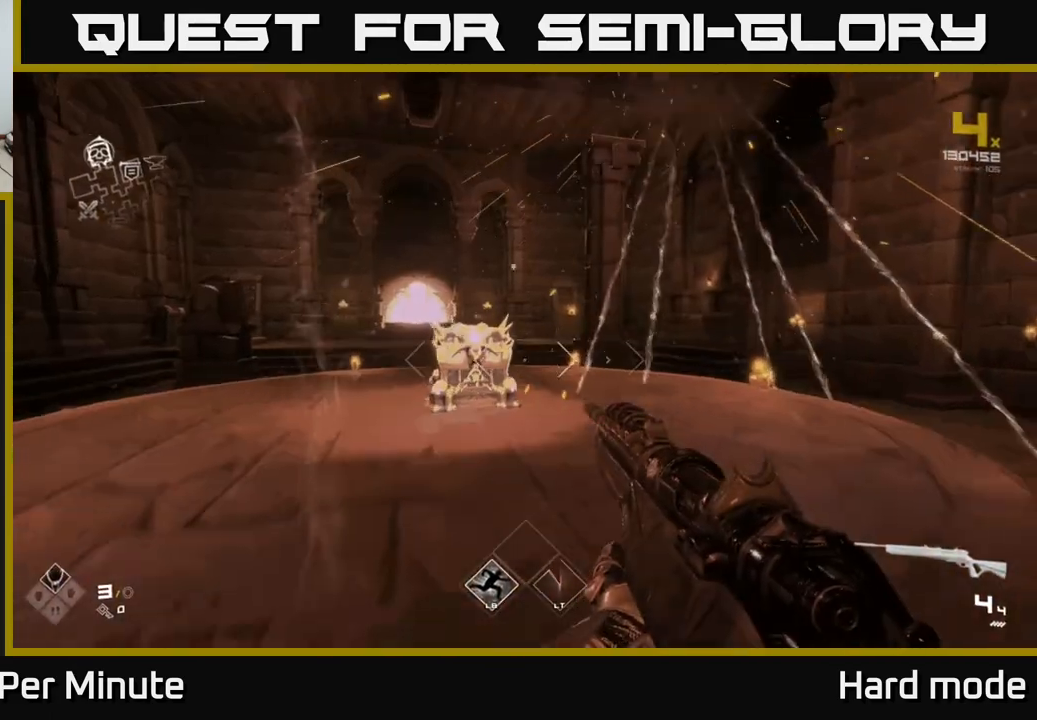
{"buttons": ["X"], "left_stick": "center", "right_stick": "center", "events": [[33, "right_stick", "down-left"], [200, "right_stick", "center"], [433, "X", "down"], [483, "left_stick", "center"]]}
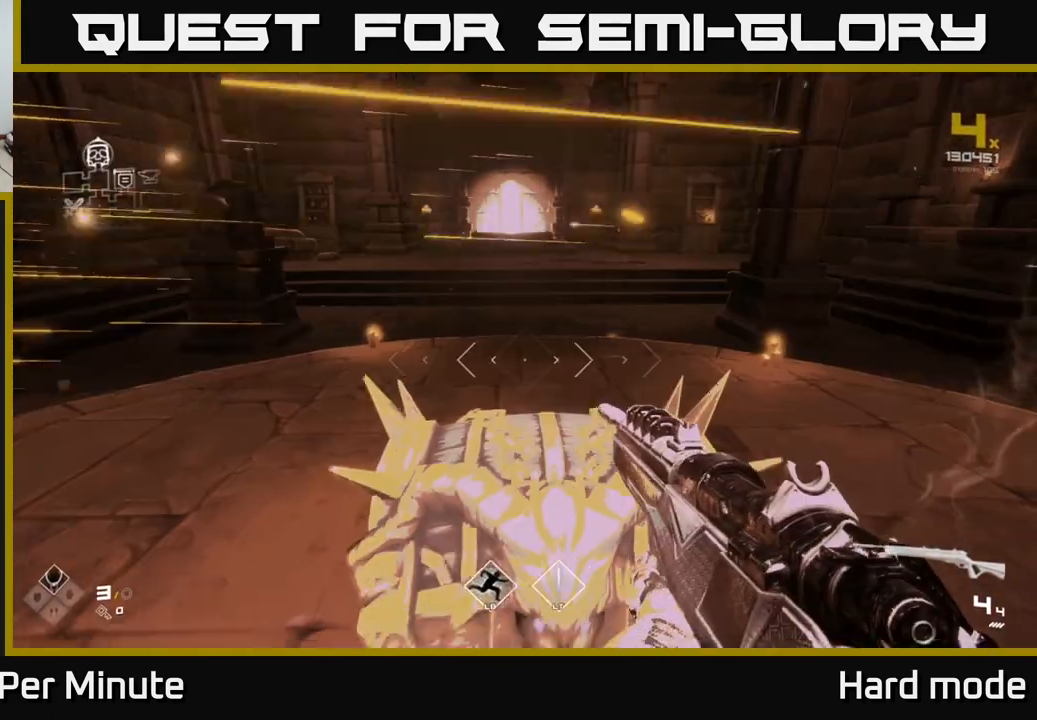
{"buttons": [], "left_stick": "center", "right_stick": "center", "events": [[33, "X", "up"], [250, "left_stick", "down"], [300, "X", "down"], [383, "left_stick", "center"], [417, "X", "up"]]}
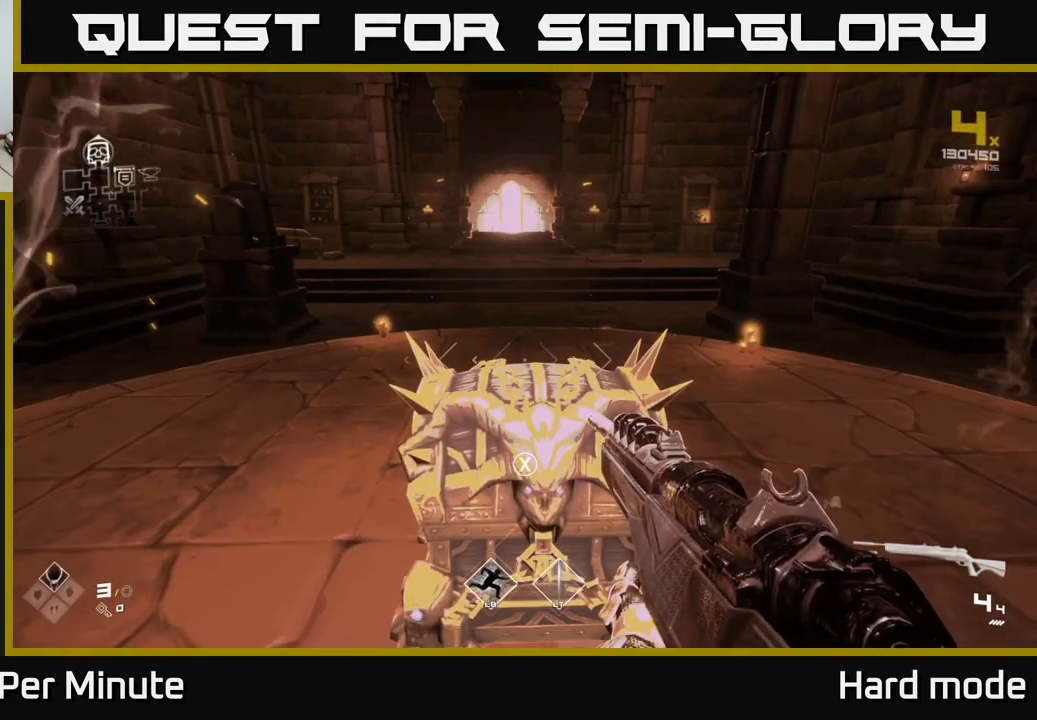
{"buttons": [], "left_stick": "center", "right_stick": "center", "events": [[33, "X", "down"], [167, "X", "up"]]}
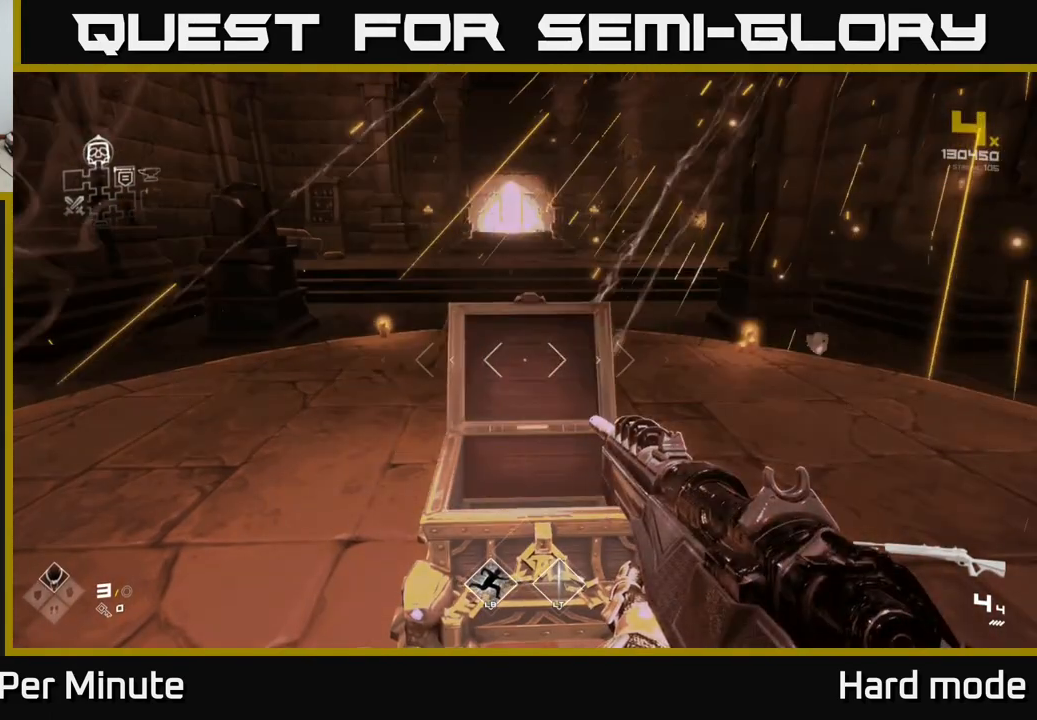
{"buttons": [], "left_stick": "center", "right_stick": "right", "events": [[250, "X", "down"], [317, "X", "up"], [467, "right_stick", "right"]]}
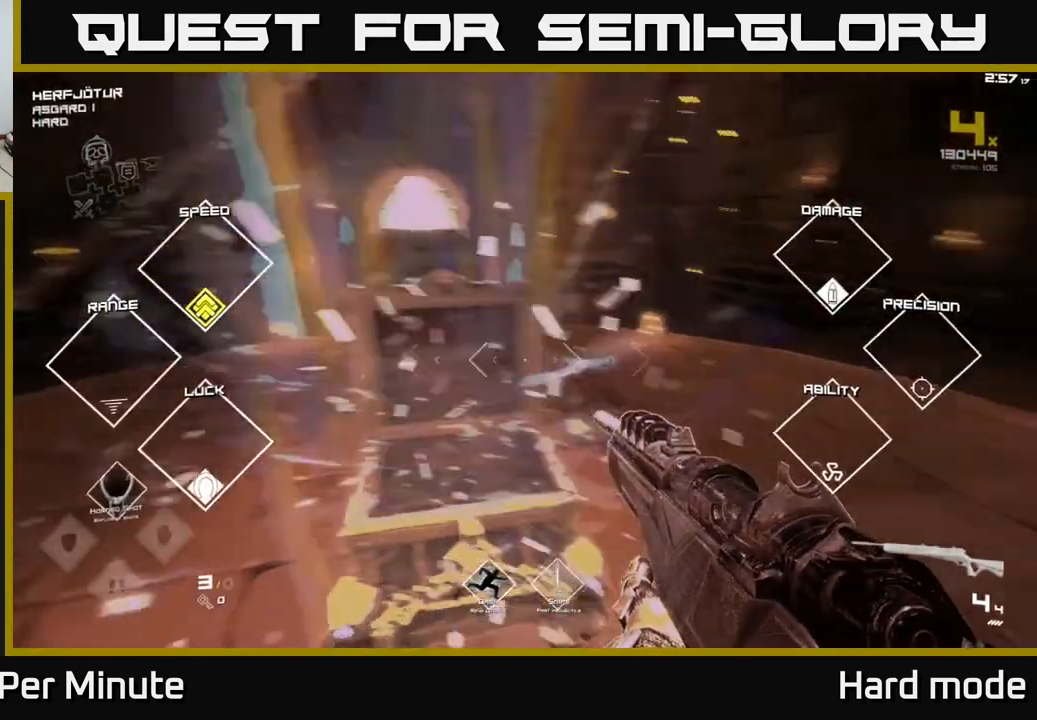
{"buttons": [], "left_stick": "center", "right_stick": "right", "events": [[17, "left_stick", "down"], [150, "left_stick", "down-right"], [250, "left_stick", "right"], [500, "left_stick", "center"]]}
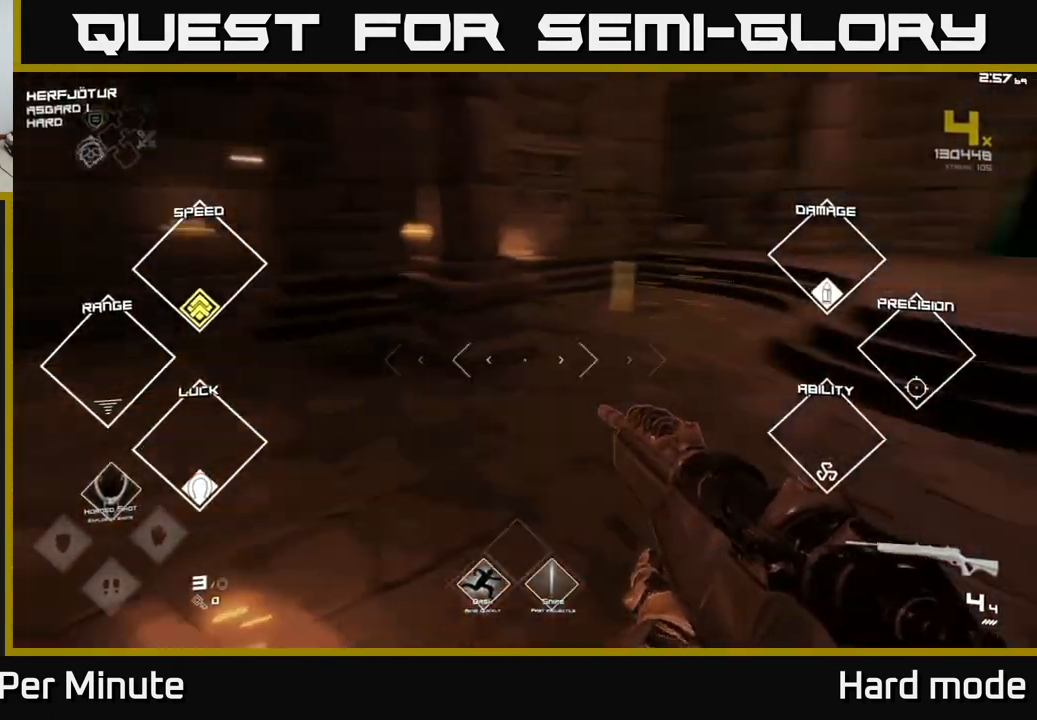
{"buttons": [], "left_stick": "up", "right_stick": "center", "events": [[167, "right_stick", "center"], [333, "left_stick", "up"]]}
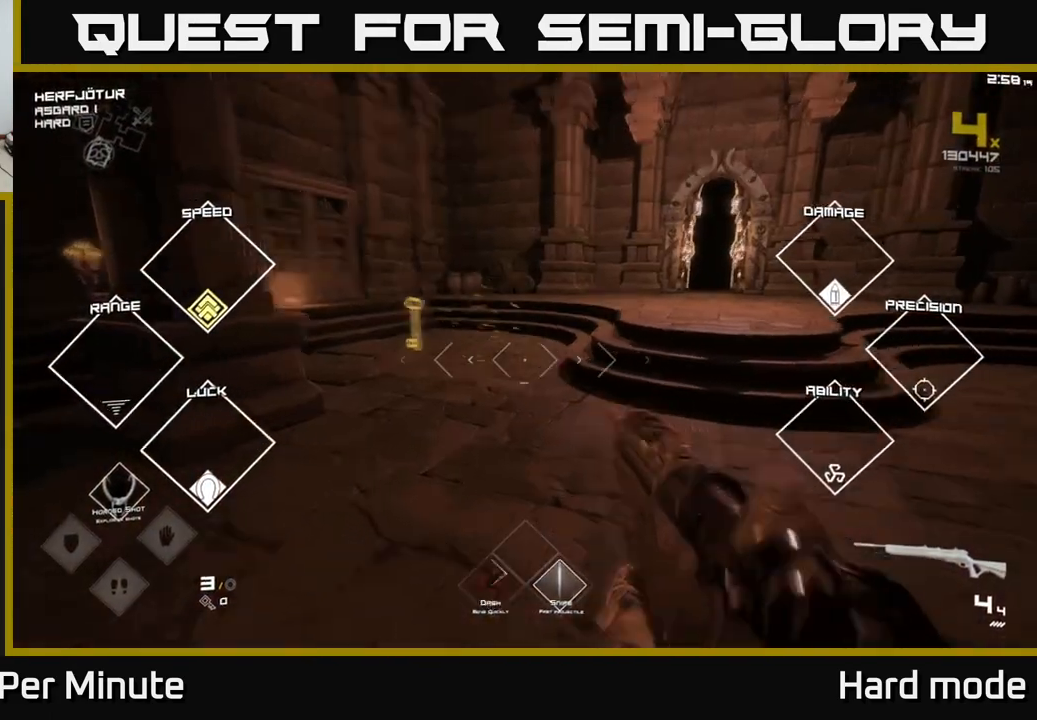
{"buttons": [], "left_stick": "right", "right_stick": "right", "events": [[33, "L1", "down"], [233, "left_stick", "up-left"], [233, "right_stick", "right"], [300, "L1", "up"], [383, "left_stick", "up-right"], [450, "left_stick", "right"]]}
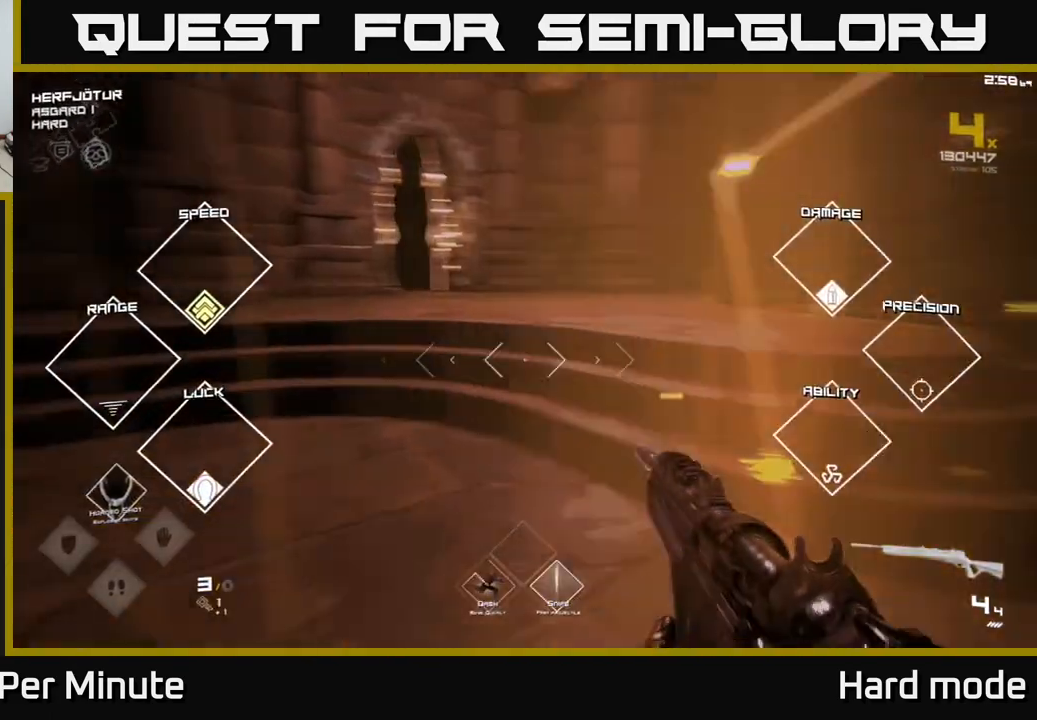
{"buttons": ["L1"], "left_stick": "up", "right_stick": "right", "events": [[267, "left_stick", "up-right"], [450, "left_stick", "up"], [467, "L1", "down"]]}
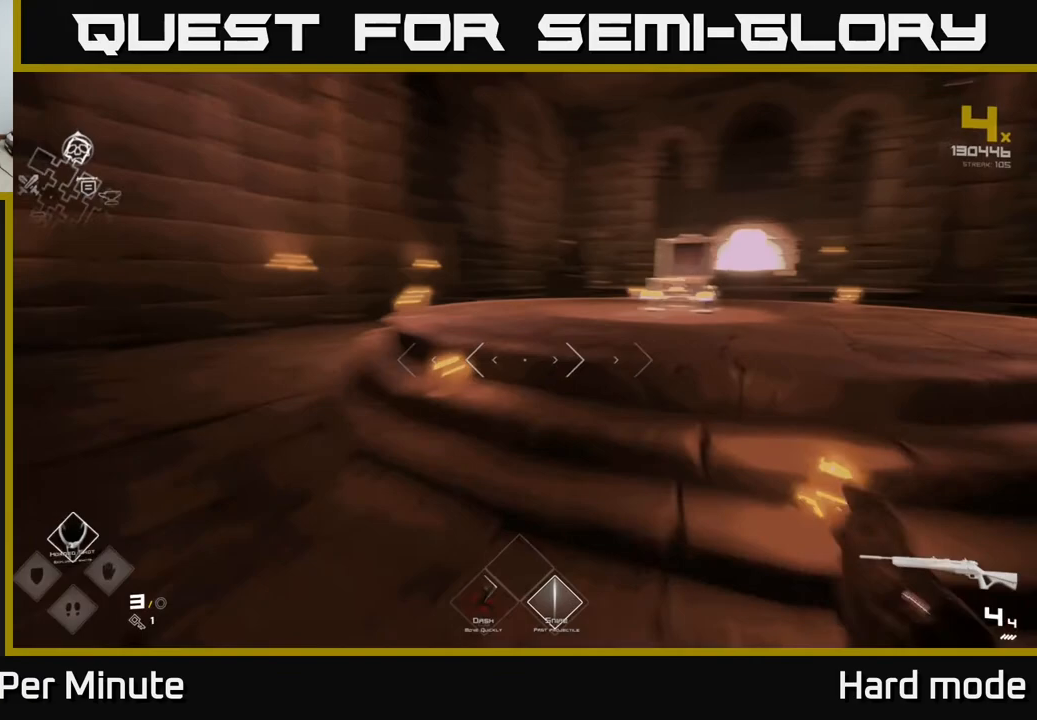
{"buttons": ["L1"], "left_stick": "up", "right_stick": "center", "events": [[133, "right_stick", "center"], [250, "left_stick", "up-right"], [500, "left_stick", "up"]]}
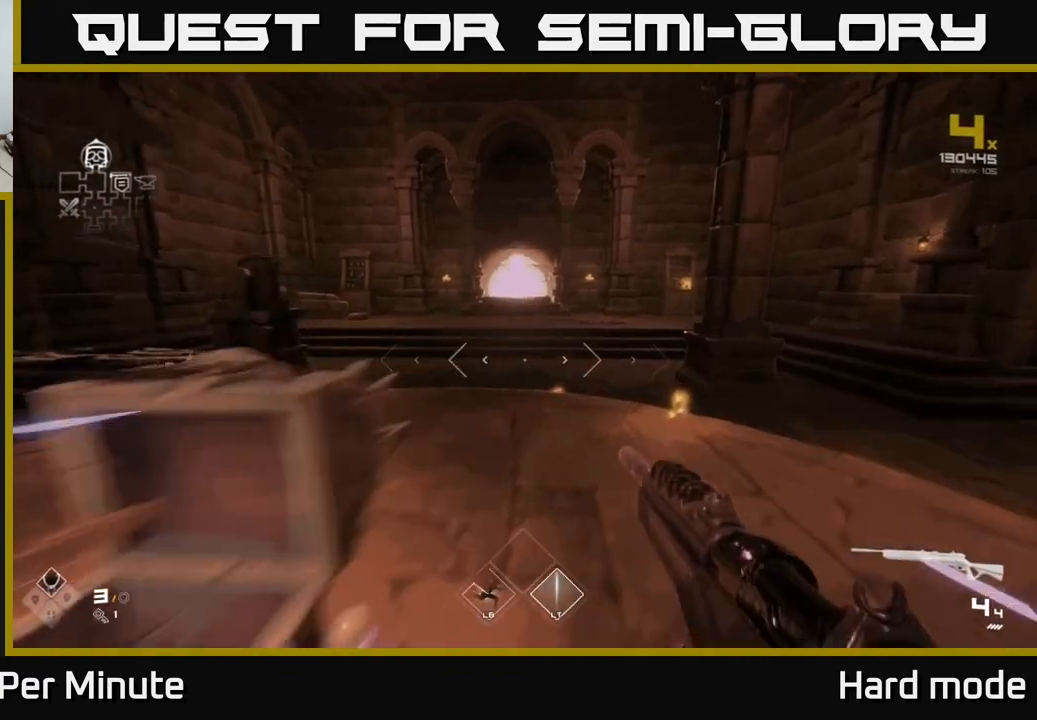
{"buttons": ["L1"], "left_stick": "up", "right_stick": "center", "events": []}
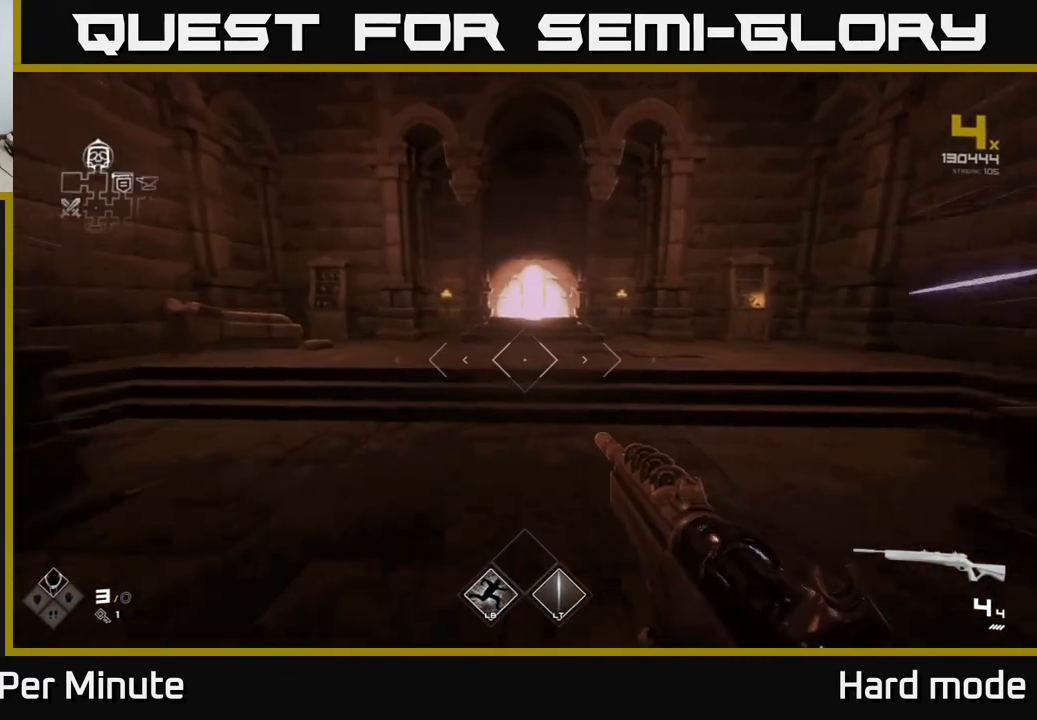
{"buttons": ["L1"], "left_stick": "up", "right_stick": "center", "events": []}
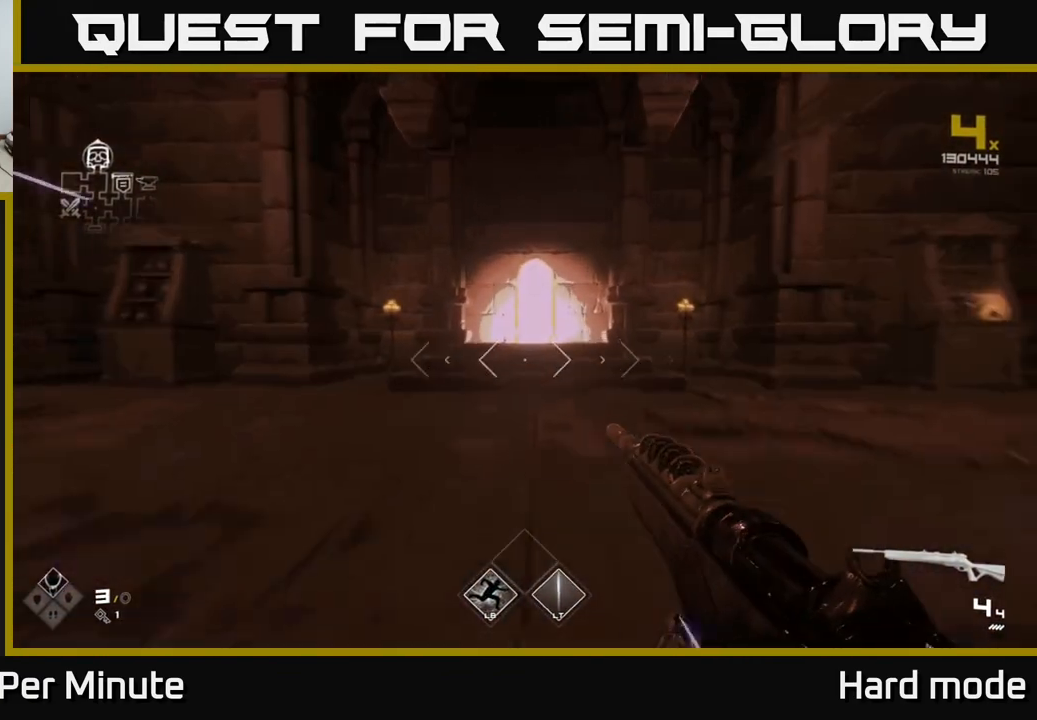
{"buttons": ["L1"], "left_stick": "up", "right_stick": "center", "events": []}
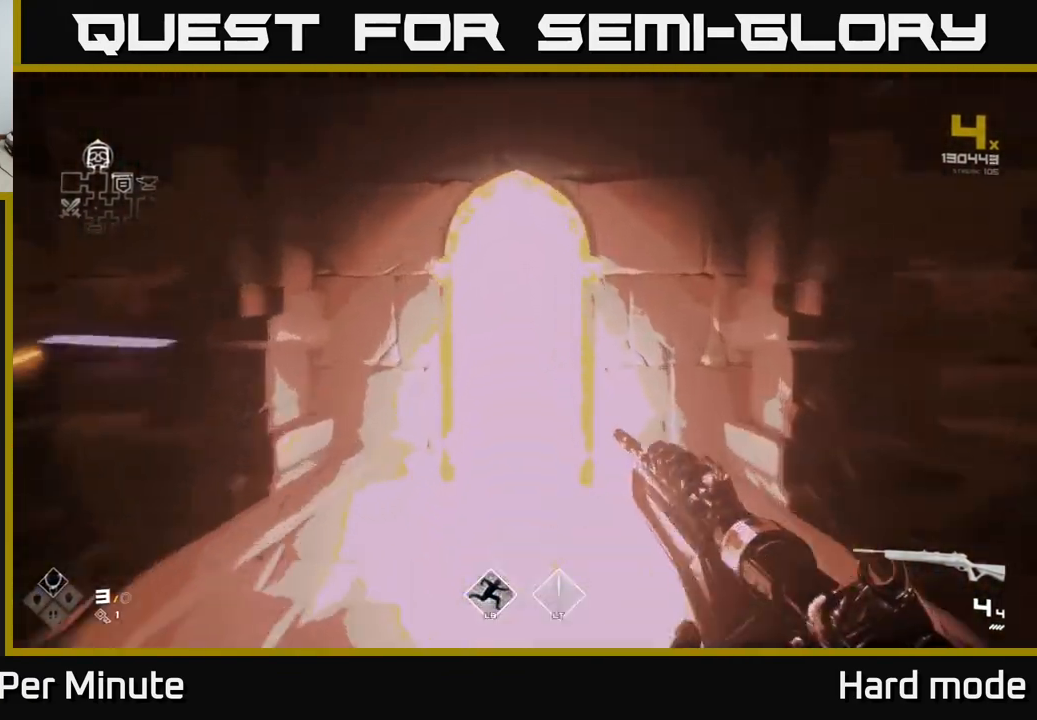
{"buttons": [], "left_stick": "up", "right_stick": "center", "events": [[350, "L1", "up"]]}
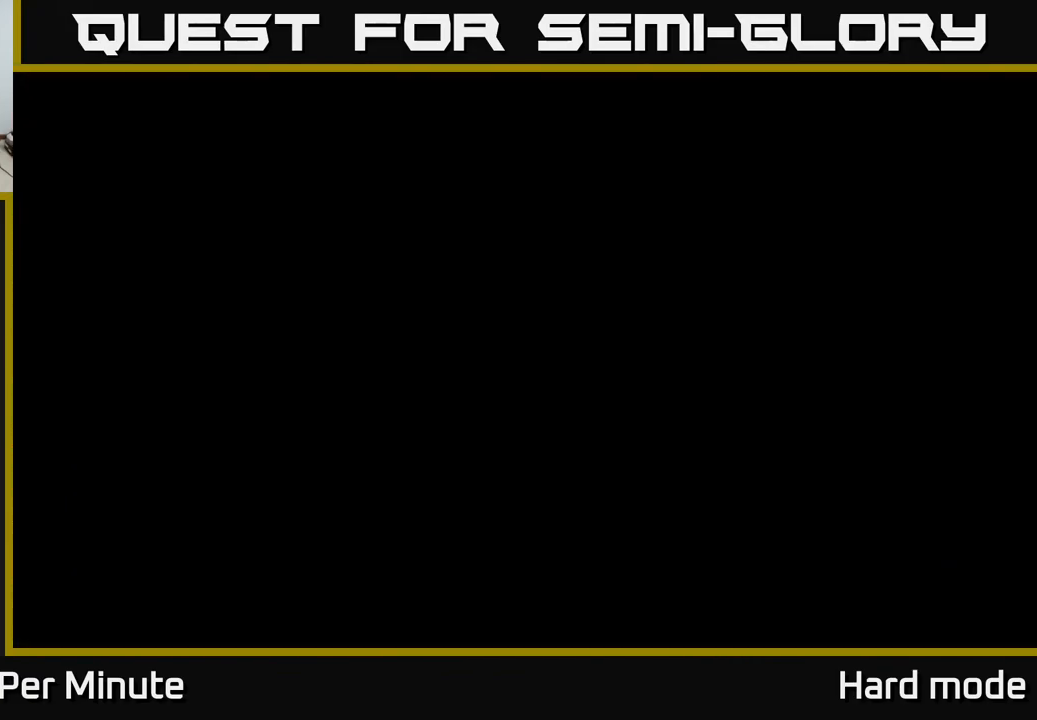
{"buttons": [], "left_stick": "center", "right_stick": "center", "events": [[267, "left_stick", "center"]]}
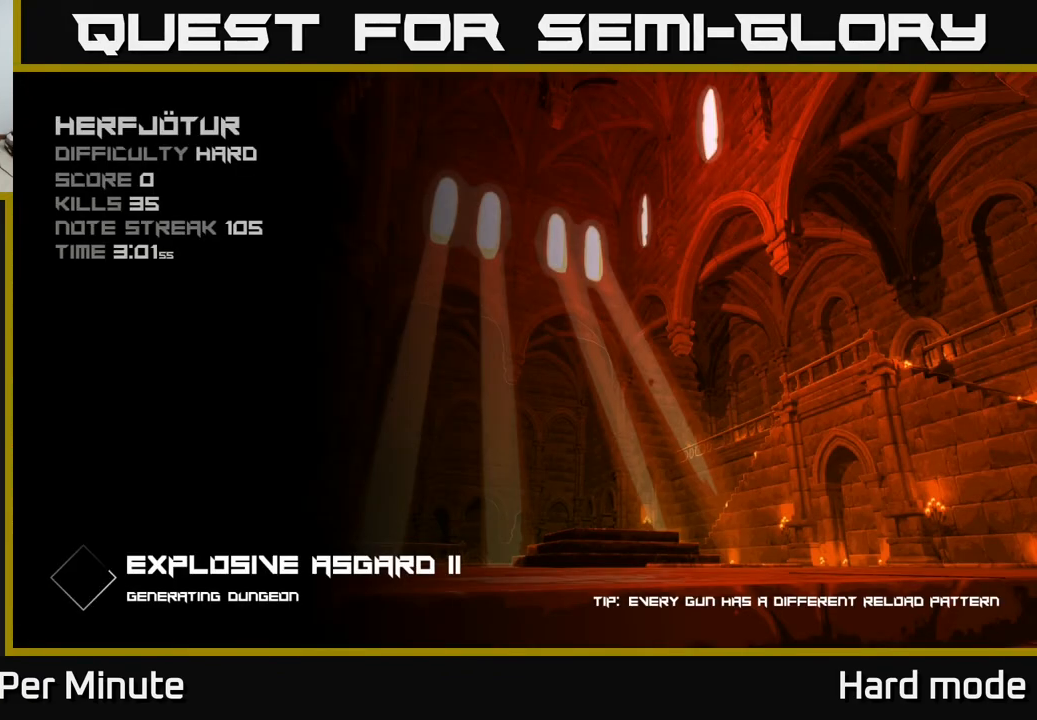
{"buttons": [], "left_stick": "up", "right_stick": "center", "events": [[300, "left_stick", "up"]]}
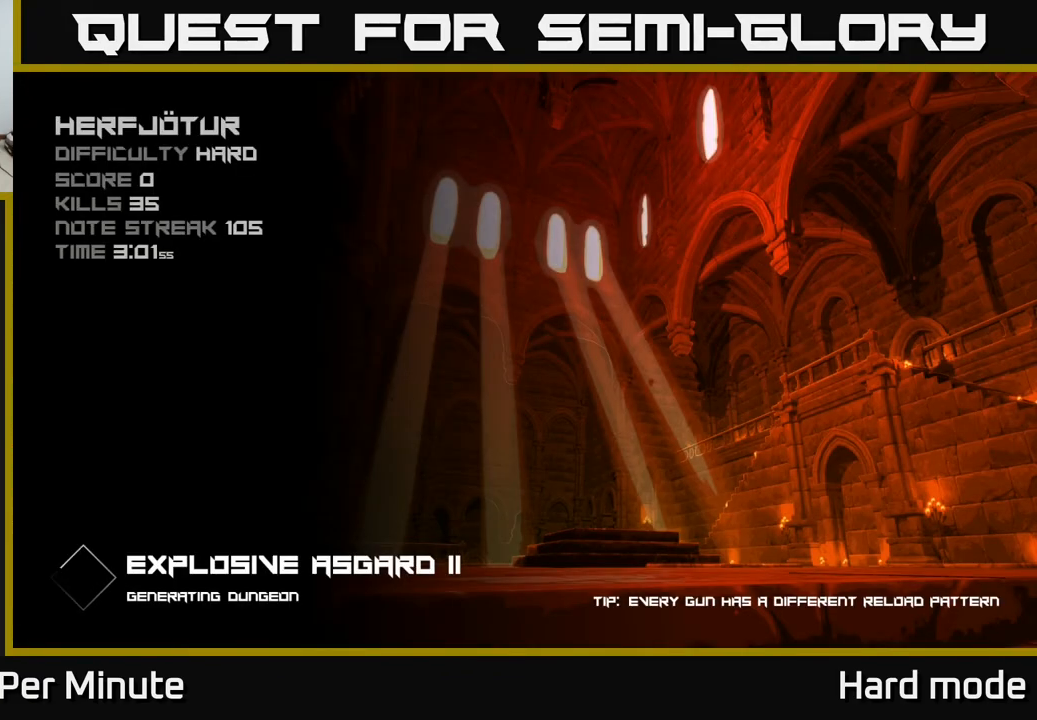
{"buttons": [], "left_stick": "center", "right_stick": "center", "events": [[167, "left_stick", "center"]]}
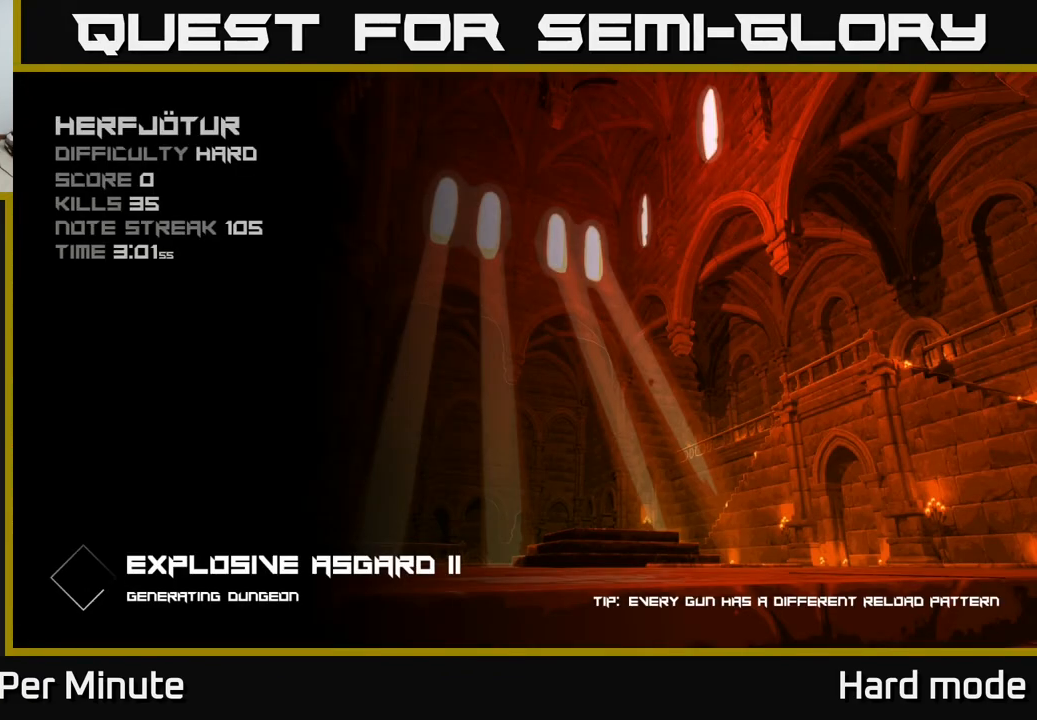
{"buttons": [], "left_stick": "center", "right_stick": "center", "events": [[33, "left_stick", "up"], [383, "left_stick", "center"]]}
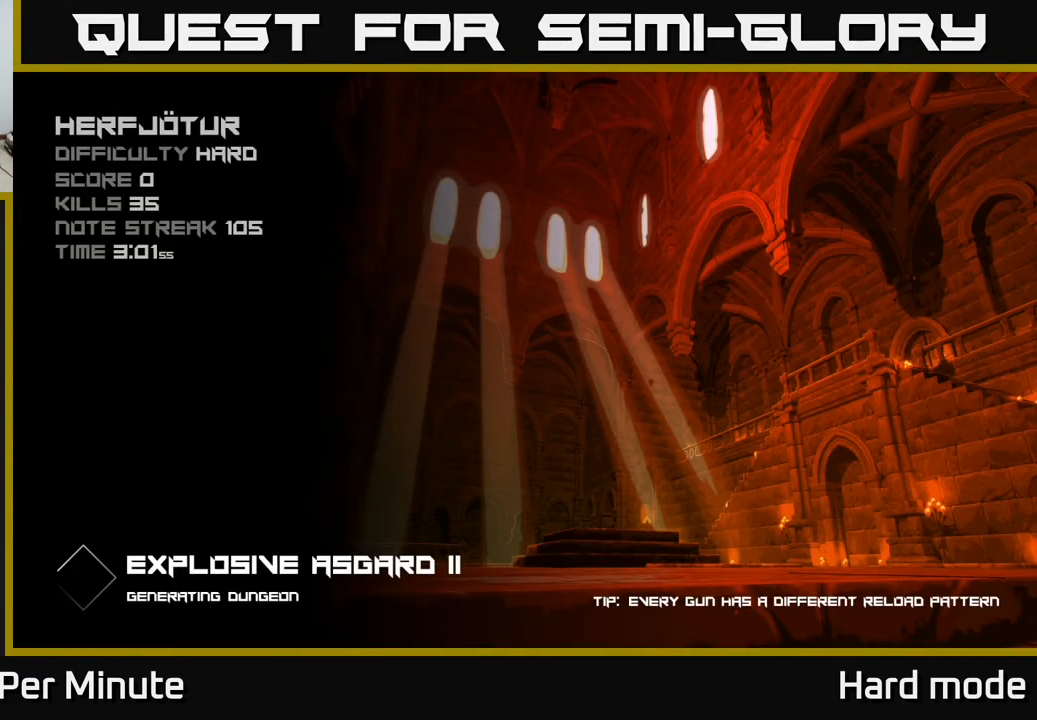
{"buttons": [], "left_stick": "up", "right_stick": "center", "events": [[167, "left_stick", "up"]]}